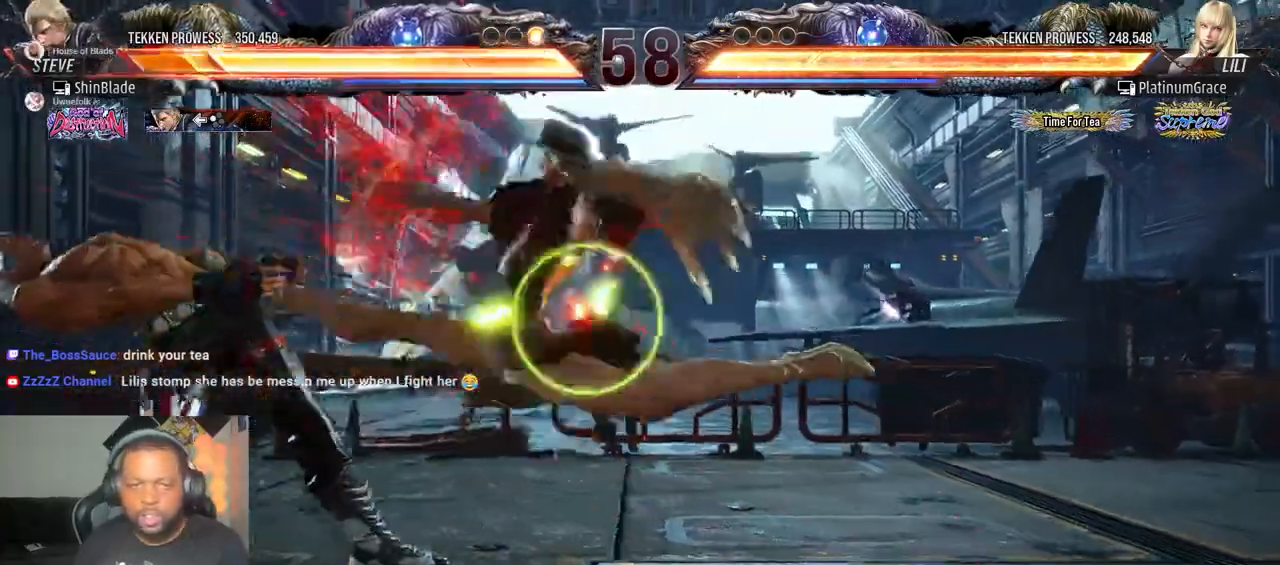
Gameplay with a controller (PlayStation layout); each line is a JSON object with the inputs held at the frame after it (dt_ms = milliseconds from this image to that frame). "events" lists button and stick changes between this image and that frame as [ms after this image, input, new state], when the widget could be followed in between. Not read: L3 R3.
{"dt_ms": 500, "buttons": ["CROSS", "CIRCLE", "R2", "DPAD_UP"], "left_stick": "center", "right_stick": "center"}
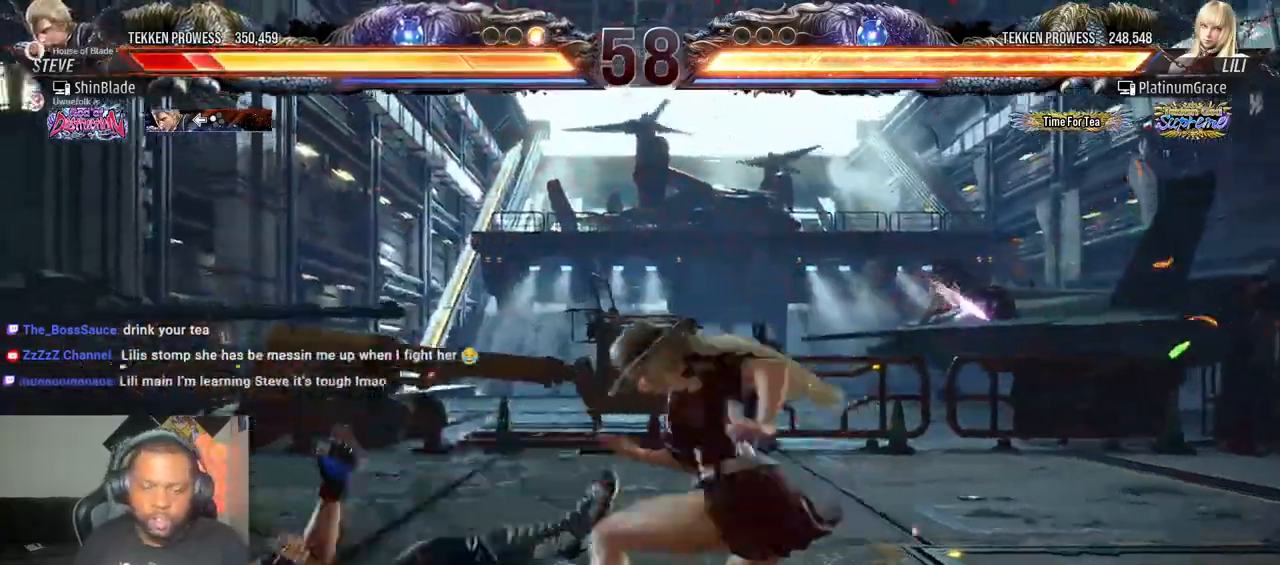
{"dt_ms": 500, "buttons": ["CROSS", "CIRCLE", "R2", "DPAD_UP", "DPAD_LEFT"], "left_stick": "center", "right_stick": "center"}
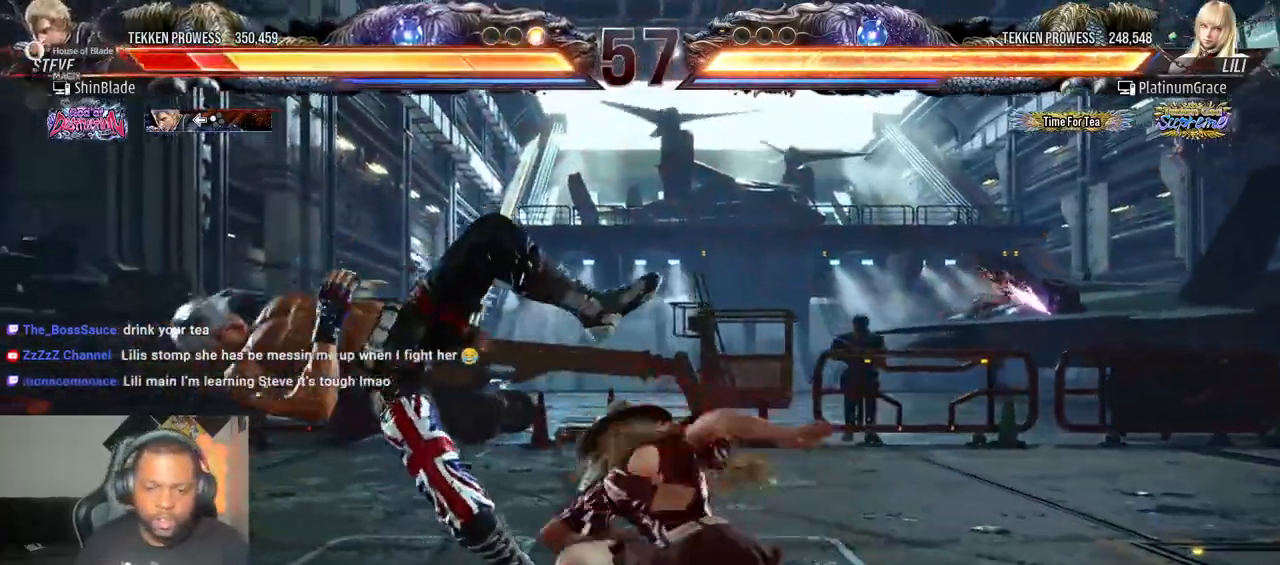
{"dt_ms": 500, "buttons": ["CROSS", "CIRCLE", "DPAD_DOWN", "DPAD_RIGHT"], "left_stick": "center", "right_stick": "center"}
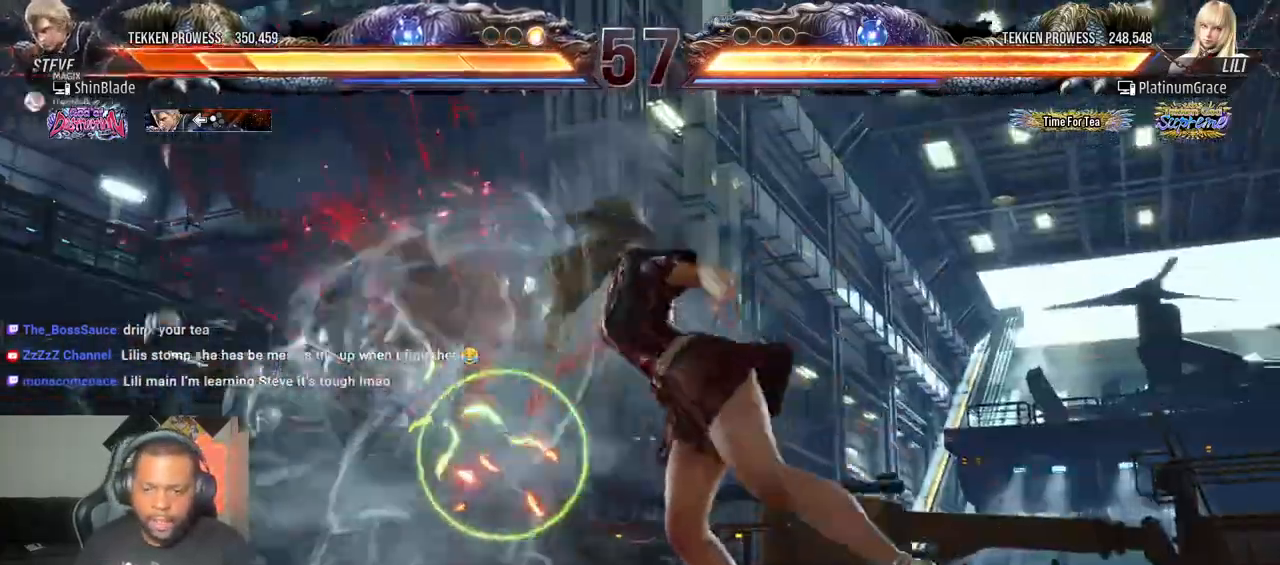
{"dt_ms": 1000, "buttons": ["CIRCLE", "DPAD_DOWN", "DPAD_RIGHT"], "left_stick": "center", "right_stick": "center"}
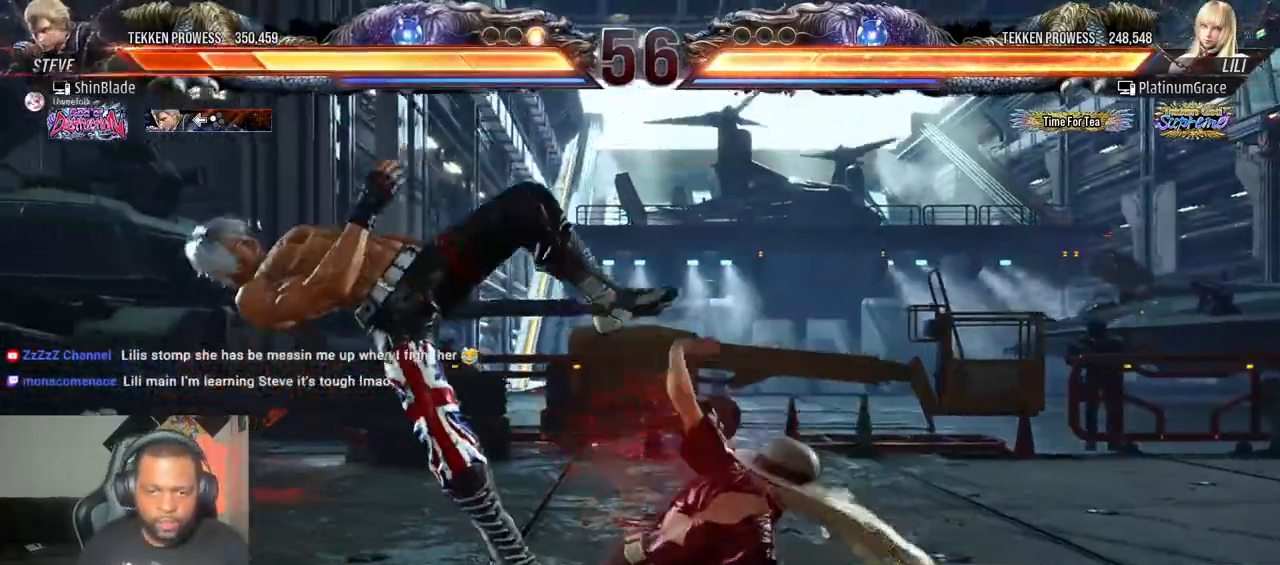
{"dt_ms": 500, "buttons": ["SQUARE", "DPAD_UP"], "left_stick": "center", "right_stick": "center"}
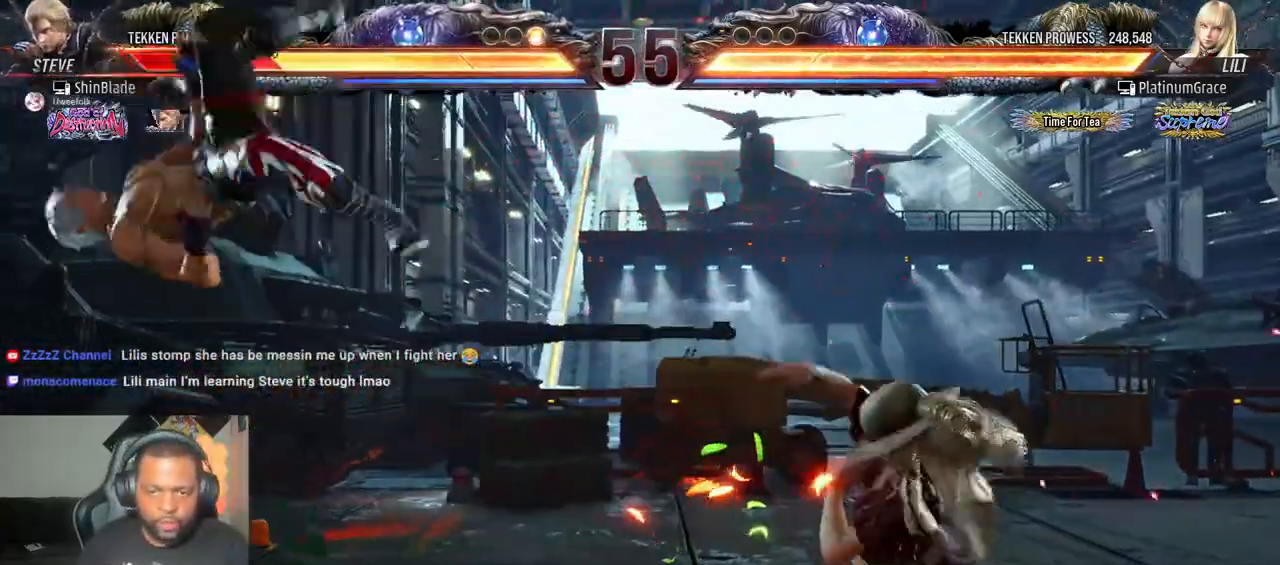
{"dt_ms": 1000, "buttons": ["SQUARE", "DPAD_DOWN"], "left_stick": "center", "right_stick": "center"}
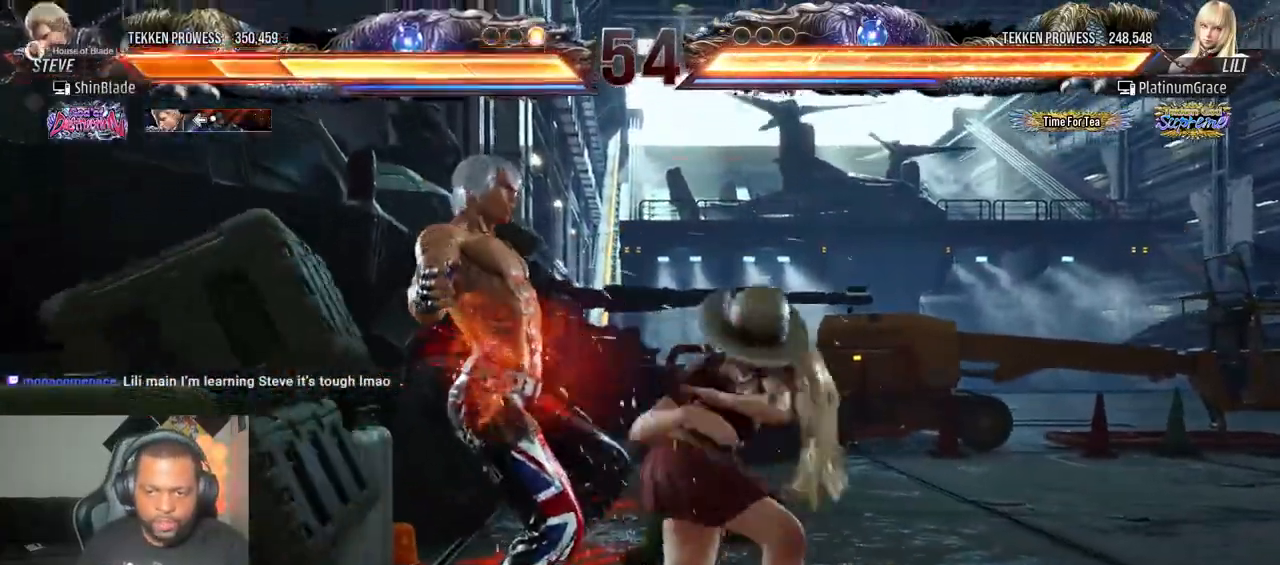
{"dt_ms": 500, "buttons": ["SQUARE", "DPAD_UP", "DPAD_LEFT"], "left_stick": "center", "right_stick": "center"}
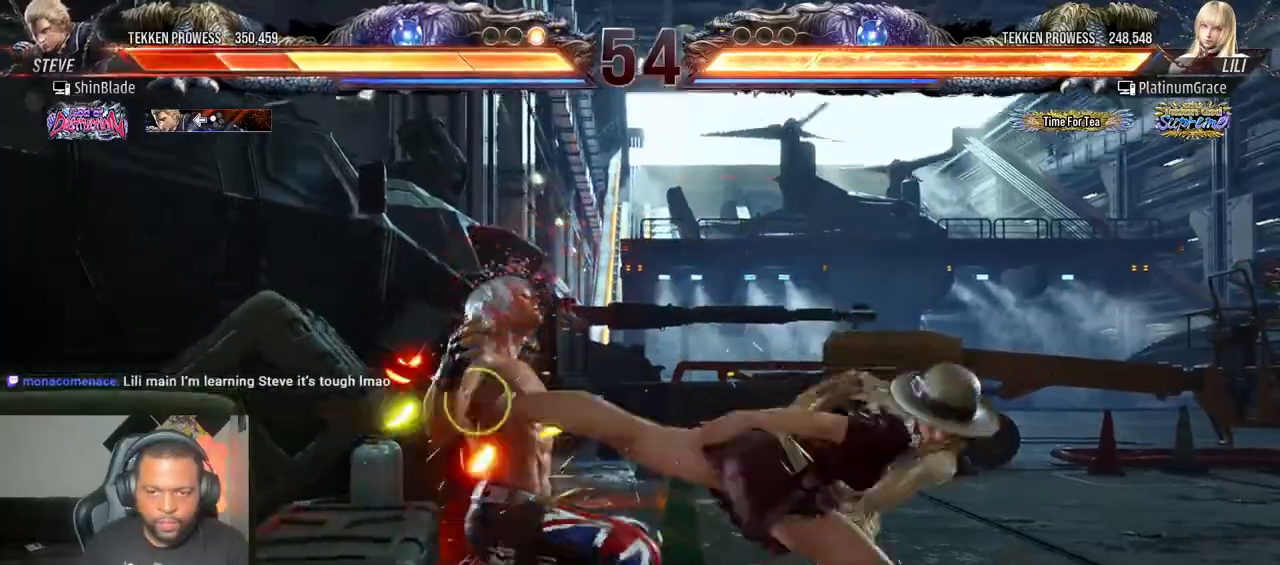
{"dt_ms": 500, "buttons": [], "left_stick": "center", "right_stick": "center"}
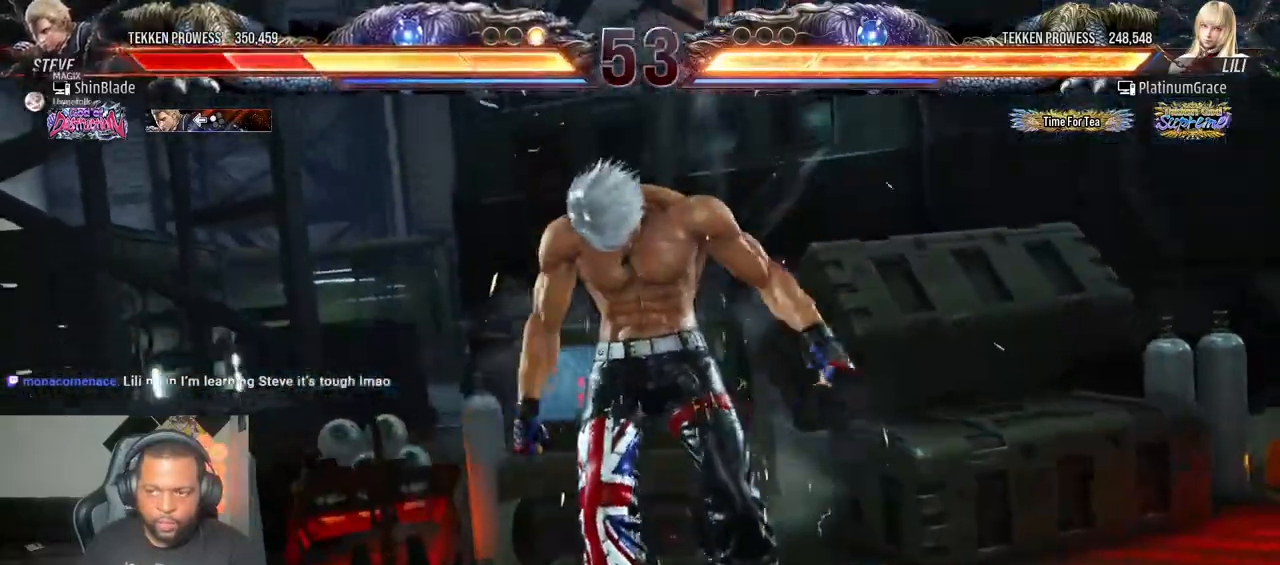
{"dt_ms": 500, "buttons": ["SQUARE", "DPAD_DOWN", "DPAD_RIGHT"], "left_stick": "center", "right_stick": "center"}
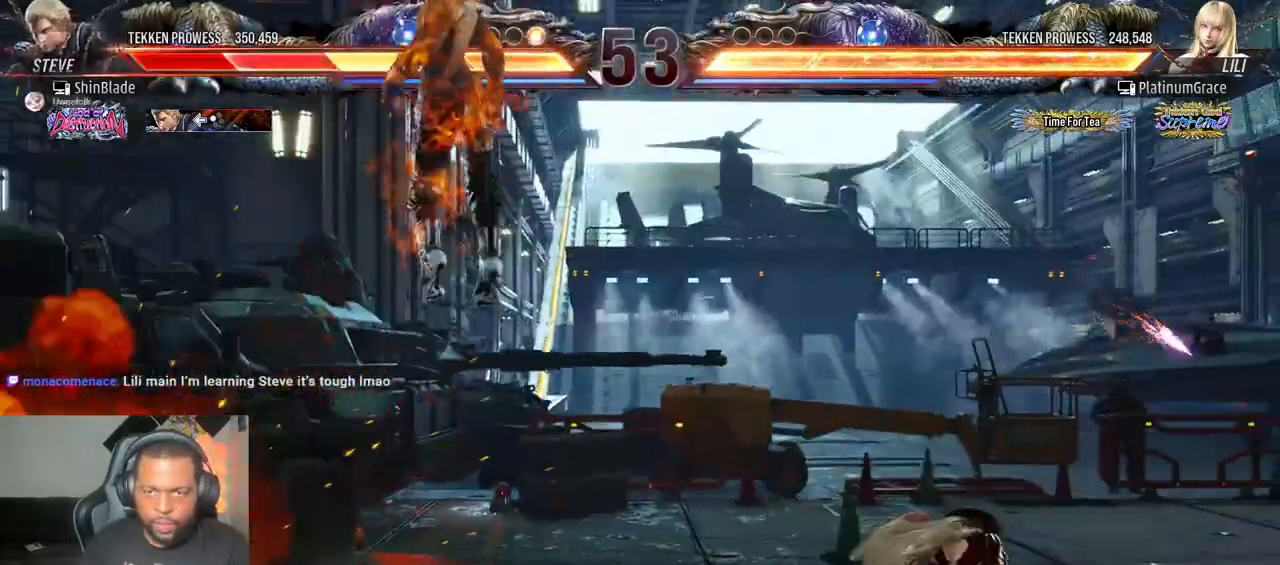
{"dt_ms": 500, "buttons": ["DPAD_RIGHT"], "left_stick": "center", "right_stick": "center", "events": [[17, "SQUARE", "up"], [67, "DPAD_DOWN", "up"], [100, "DPAD_RIGHT", "up"], [100, "SQUARE", "down"], [217, "SQUARE", "up"], [367, "SQUARE", "down"], [433, "SQUARE", "up"], [483, "DPAD_RIGHT", "down"]]}
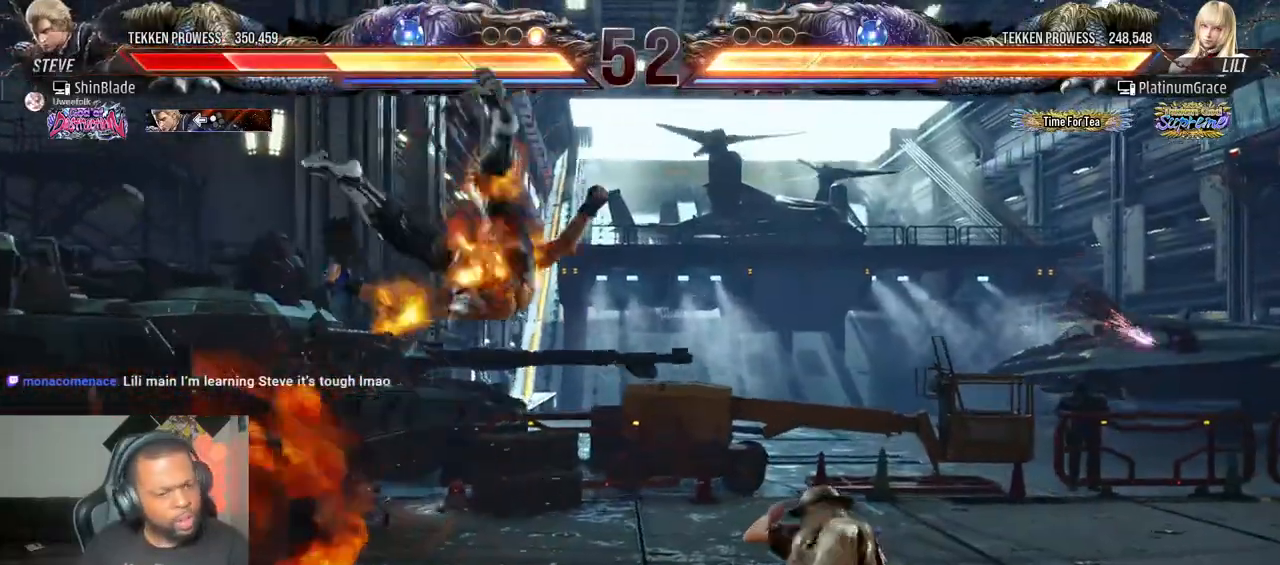
{"dt_ms": 500, "buttons": ["CROSS", "DPAD_RIGHT"], "left_stick": "center", "right_stick": "center", "events": [[50, "SQUARE", "down"], [133, "SQUARE", "up"], [217, "SQUARE", "down"], [400, "CROSS", "down"], [400, "SQUARE", "up"]]}
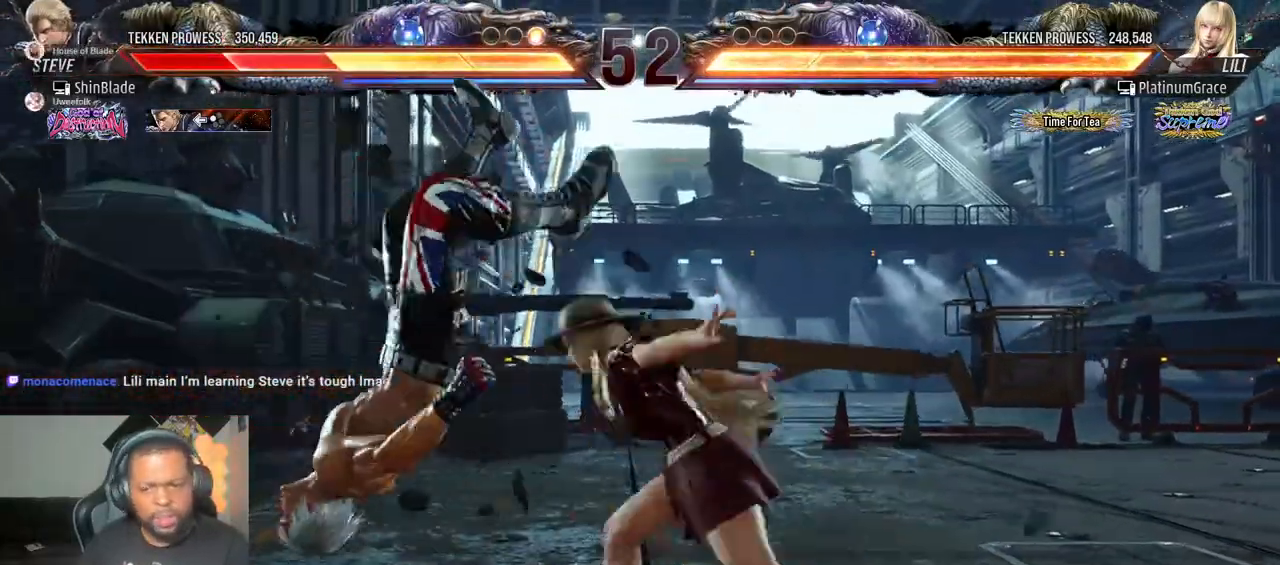
{"dt_ms": 500, "buttons": ["DPAD_UP", "DPAD_RIGHT"], "left_stick": "center", "right_stick": "center", "events": [[50, "CROSS", "up"], [133, "CROSS", "down"], [283, "CROSS", "up"], [417, "CROSS", "down"], [483, "CROSS", "up"], [500, "DPAD_UP", "down"]]}
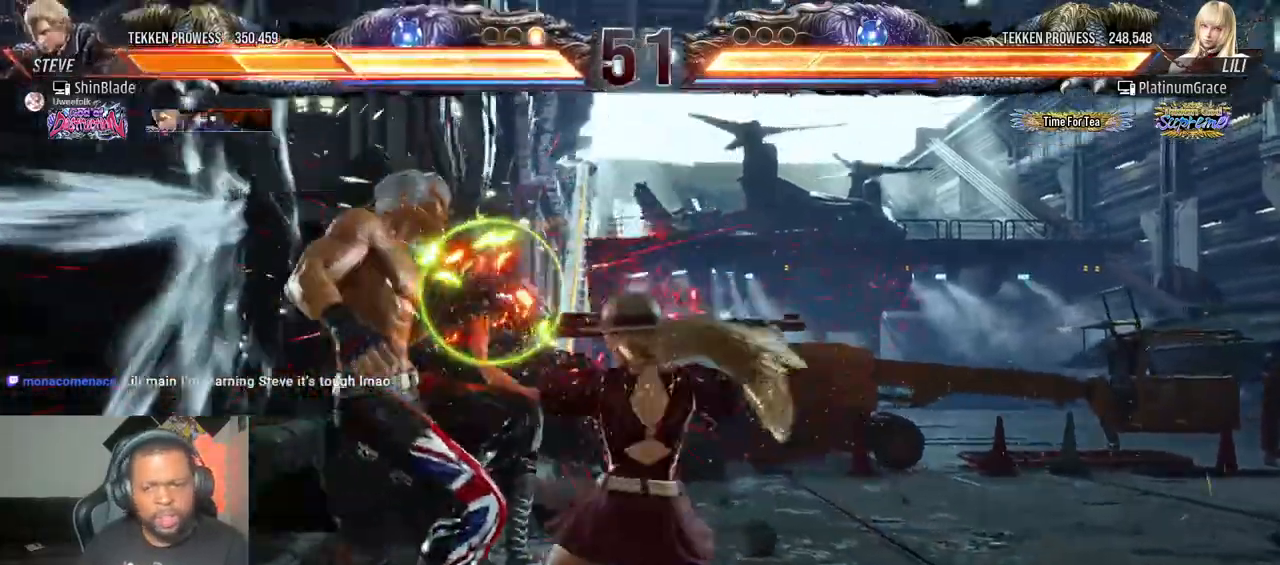
{"dt_ms": 500, "buttons": ["SQUARE", "DPAD_UP", "DPAD_RIGHT"], "left_stick": "center", "right_stick": "center"}
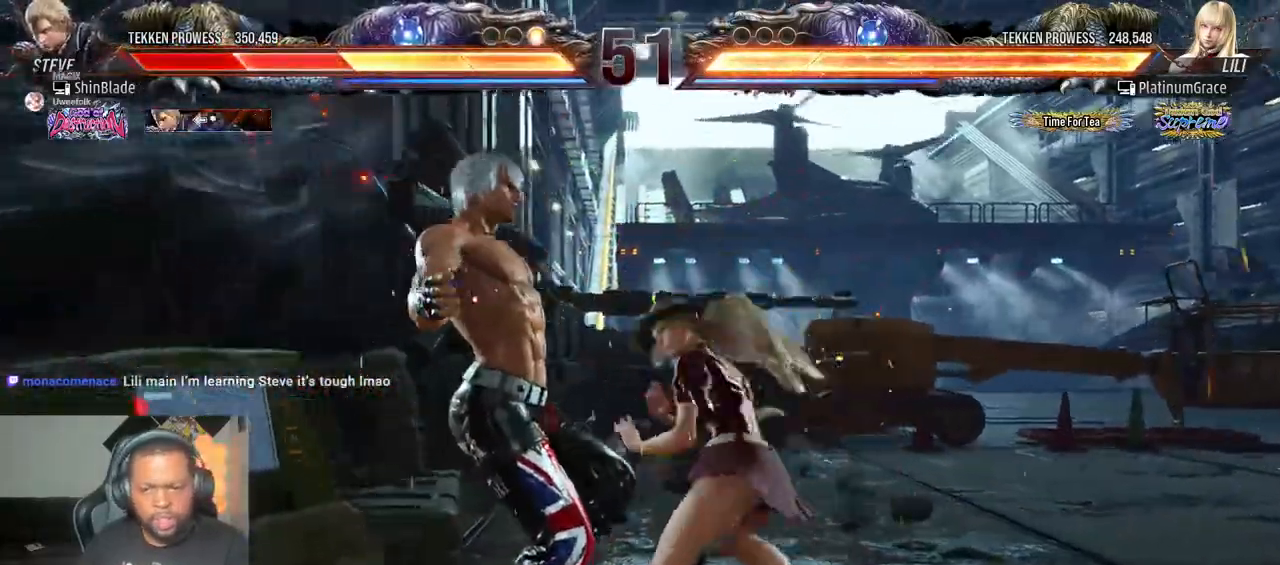
{"dt_ms": 500, "buttons": ["DPAD_LEFT"], "left_stick": "center", "right_stick": "center", "events": [[33, "DPAD_RIGHT", "up"], [50, "DPAD_LEFT", "down"], [83, "SQUARE", "up"], [150, "SQUARE", "down"], [333, "CROSS", "down"], [333, "SQUARE", "up"], [433, "DPAD_UP", "up"], [467, "CROSS", "up"]]}
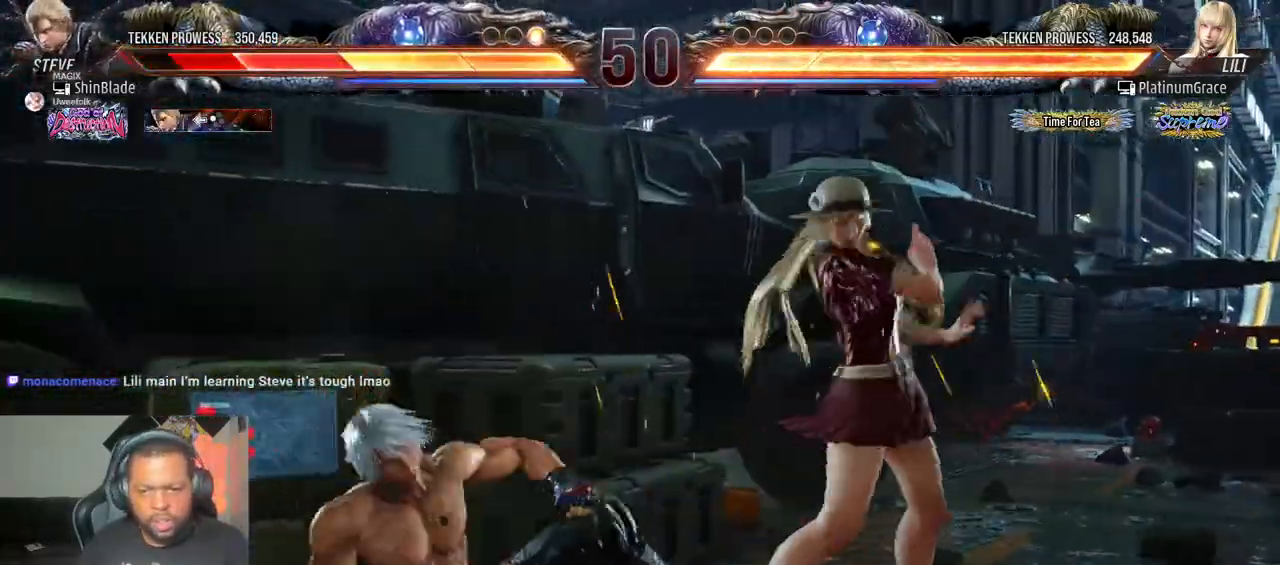
{"dt_ms": 500, "buttons": ["DPAD_LEFT"], "left_stick": "center", "right_stick": "center", "events": [[33, "CROSS", "down"], [100, "DPAD_LEFT", "up"], [133, "CROSS", "up"], [483, "DPAD_LEFT", "down"]]}
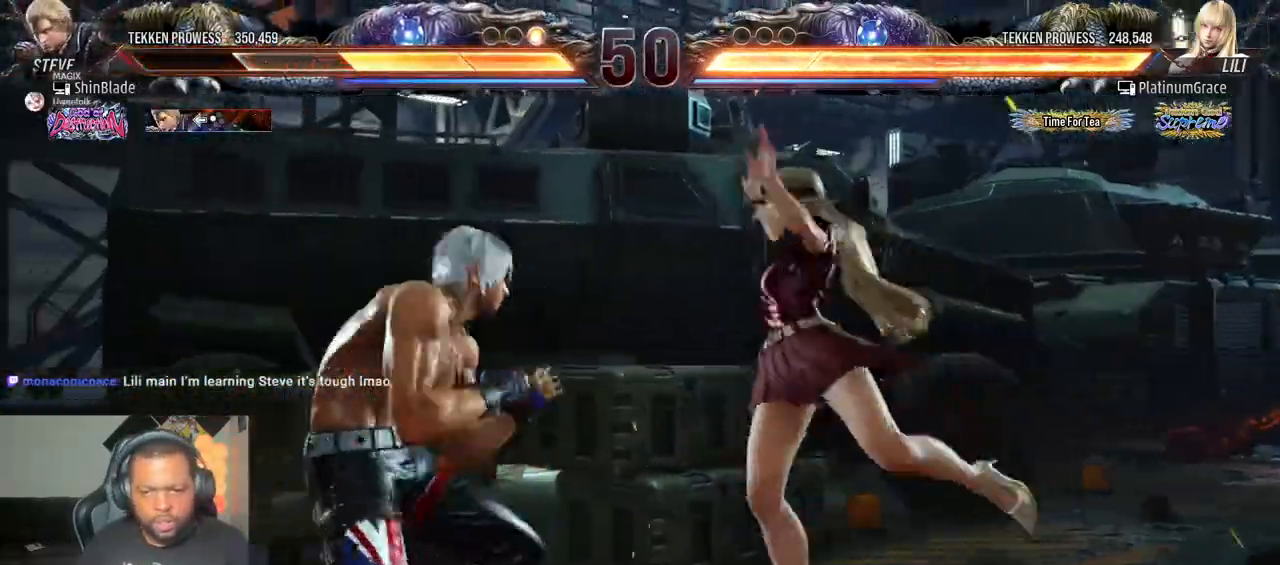
{"dt_ms": 500, "buttons": [], "left_stick": "center", "right_stick": "center", "events": [[83, "DPAD_LEFT", "up"], [133, "DPAD_LEFT", "down"], [367, "DPAD_LEFT", "up"]]}
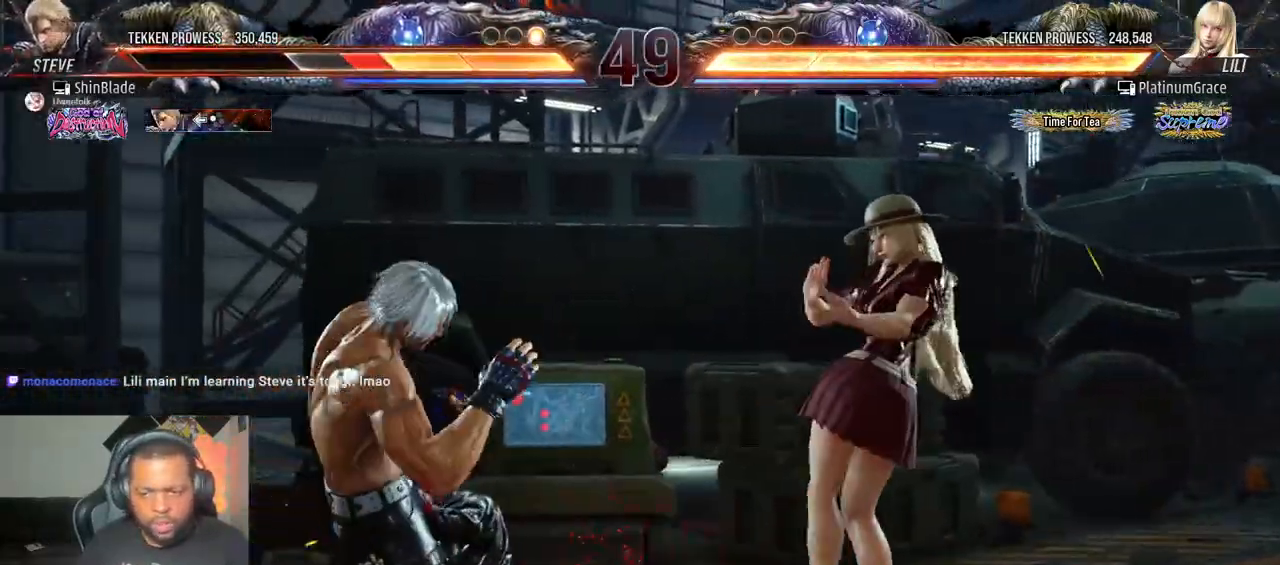
{"dt_ms": 500, "buttons": [], "left_stick": "center", "right_stick": "center", "events": [[33, "CIRCLE", "down"], [483, "CIRCLE", "up"]]}
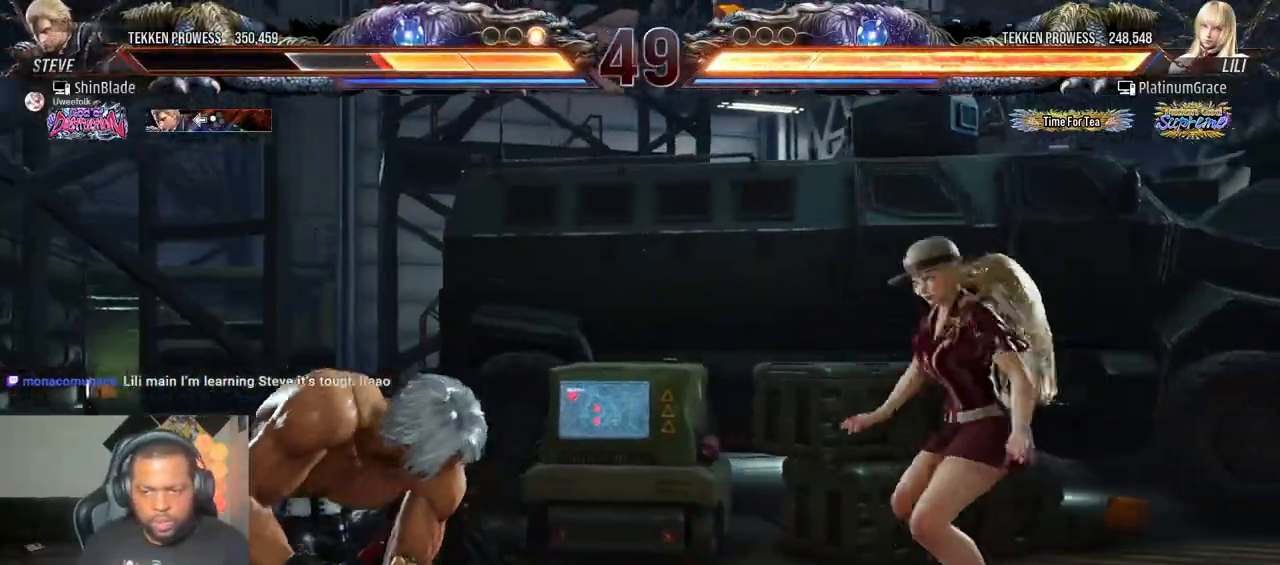
{"dt_ms": 500, "buttons": ["DPAD_LEFT"], "left_stick": "center", "right_stick": "center", "events": [[33, "DPAD_LEFT", "down"], [117, "DPAD_LEFT", "up"], [183, "DPAD_LEFT", "down"]]}
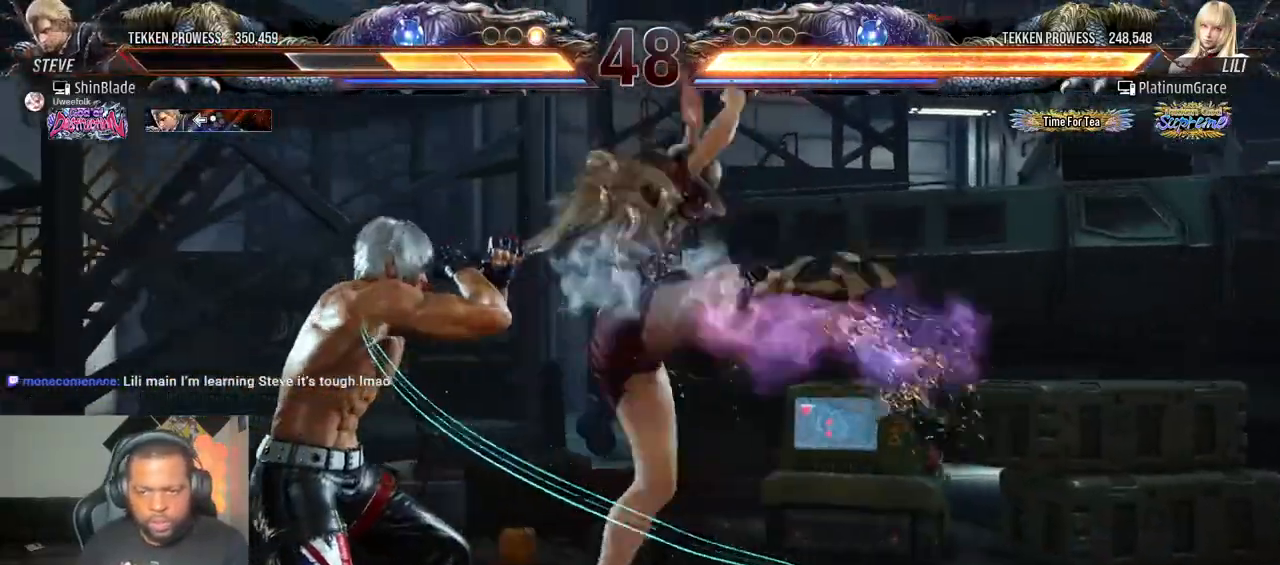
{"dt_ms": 500, "buttons": ["DPAD_DOWN"], "left_stick": "center", "right_stick": "center", "events": [[333, "DPAD_LEFT", "up"], [433, "DPAD_DOWN", "down"]]}
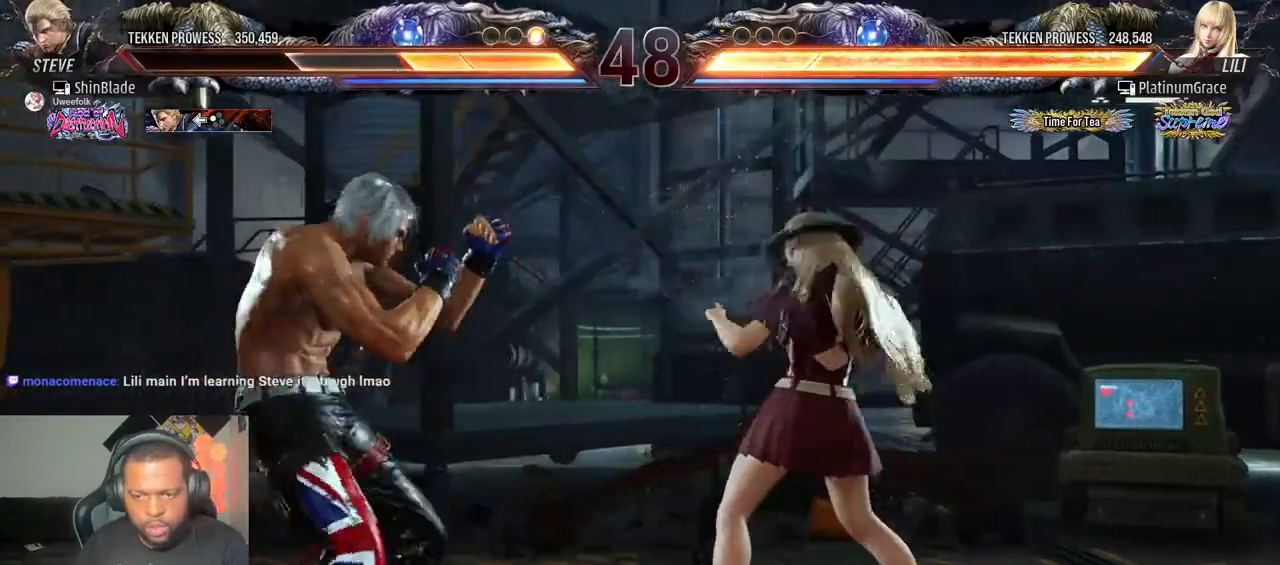
{"dt_ms": 500, "buttons": ["DPAD_LEFT"], "left_stick": "center", "right_stick": "center", "events": [[17, "DPAD_DOWN", "up"], [100, "DPAD_DOWN", "down"], [167, "DPAD_DOWN", "up"], [250, "DPAD_LEFT", "down"], [317, "DPAD_LEFT", "up"], [400, "DPAD_LEFT", "down"]]}
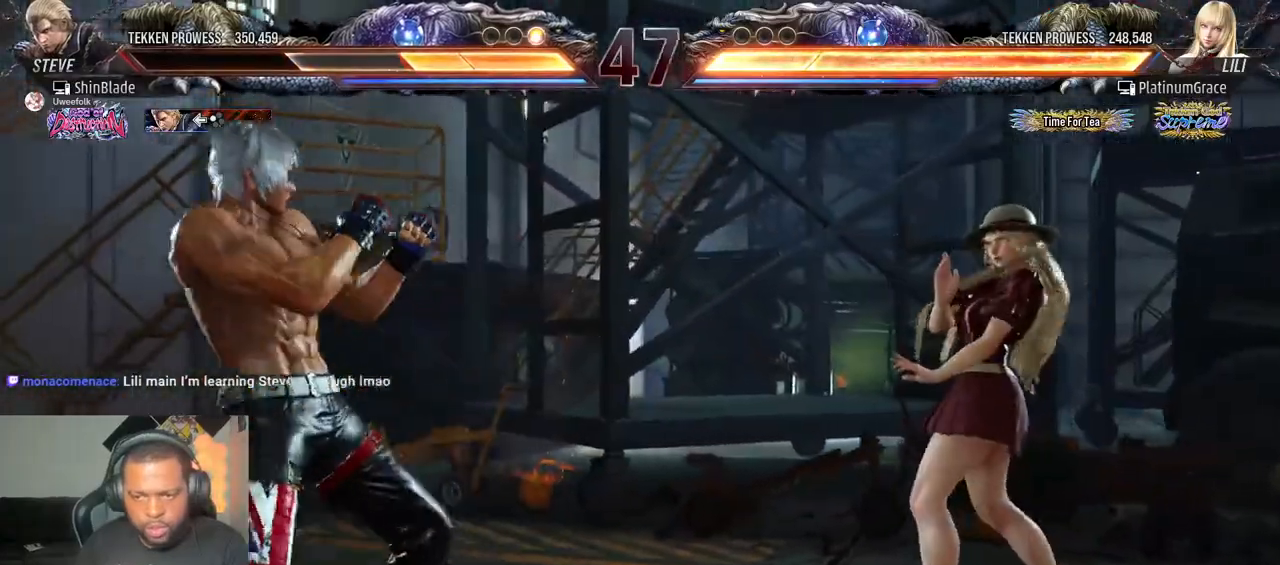
{"dt_ms": 500, "buttons": ["DPAD_LEFT"], "left_stick": "center", "right_stick": "center"}
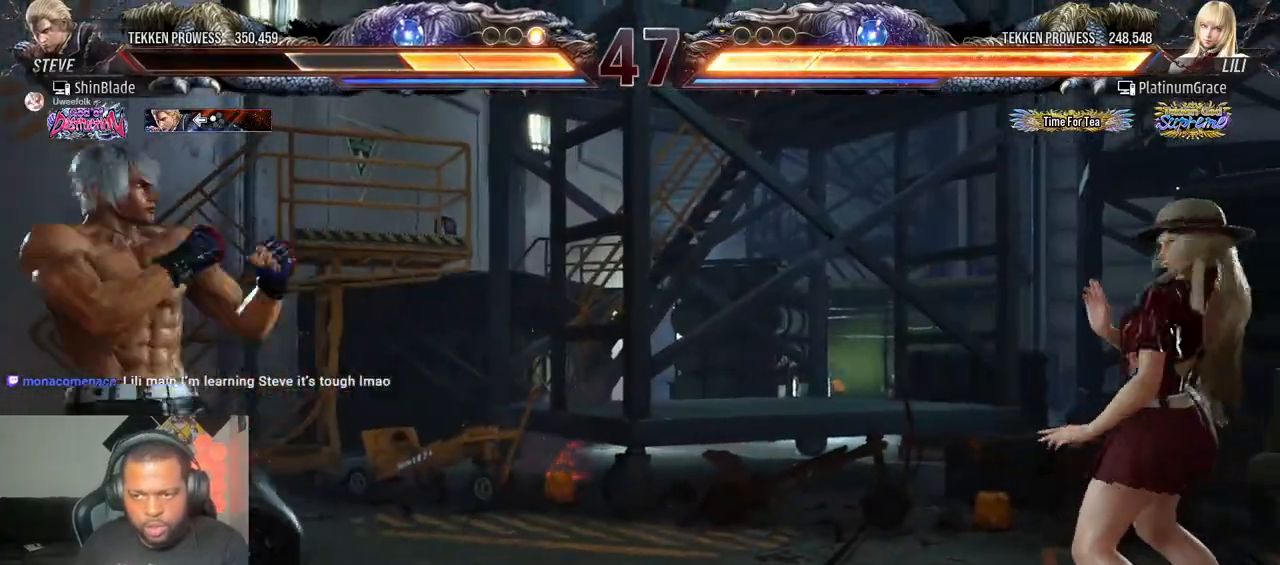
{"dt_ms": 500, "buttons": ["DPAD_DOWN"], "left_stick": "center", "right_stick": "center", "events": [[33, "DPAD_DOWN", "down"], [67, "DPAD_LEFT", "up"], [100, "DPAD_DOWN", "up"], [233, "DPAD_LEFT", "down"], [300, "DPAD_LEFT", "up"], [383, "DPAD_LEFT", "down"], [433, "DPAD_DOWN", "down"], [483, "DPAD_LEFT", "up"]]}
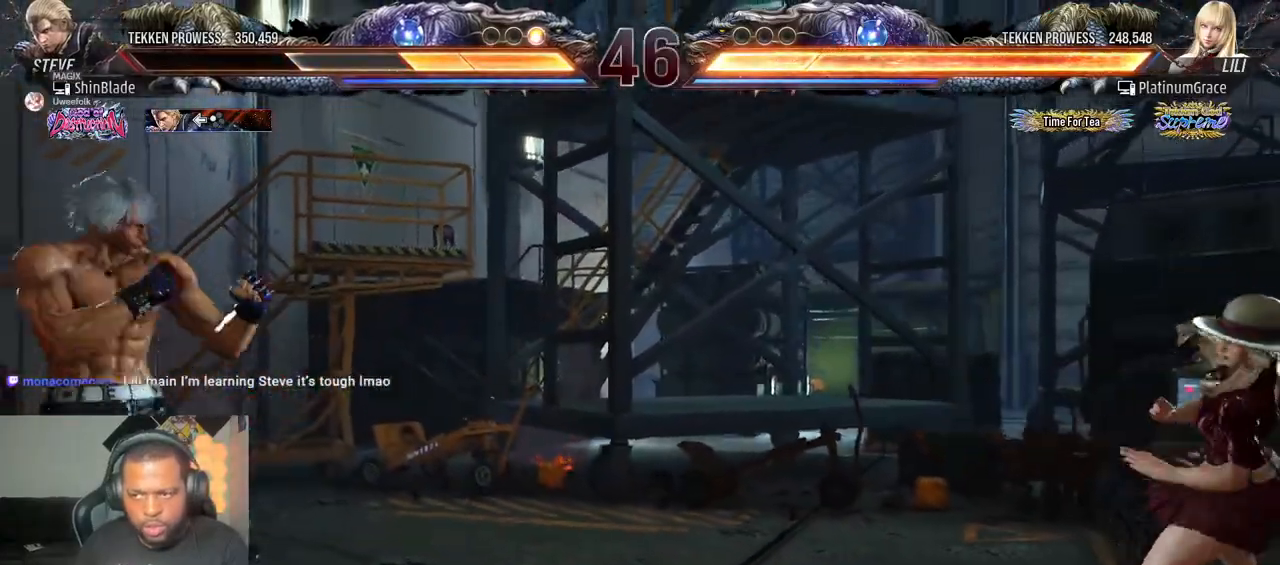
{"dt_ms": 500, "buttons": [], "left_stick": "center", "right_stick": "center", "events": [[17, "DPAD_DOWN", "up"], [167, "DPAD_LEFT", "down"], [233, "DPAD_LEFT", "up"], [400, "CIRCLE", "down"], [400, "CROSS", "down"], [483, "CIRCLE", "up"], [483, "CROSS", "up"]]}
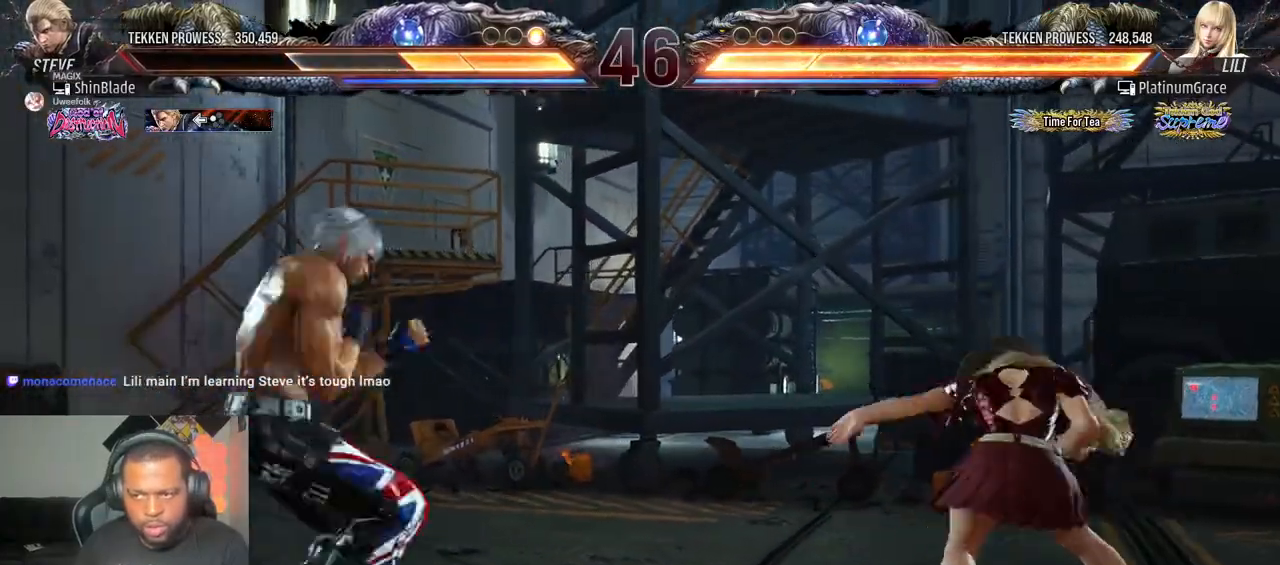
{"dt_ms": 500, "buttons": ["TRIANGLE", "DPAD_RIGHT"], "left_stick": "center", "right_stick": "center", "events": [[67, "TRIANGLE", "down"], [83, "DPAD_RIGHT", "down"], [133, "SQUARE", "down"], [133, "TRIANGLE", "up"], [183, "TRIANGLE", "down"], [233, "SQUARE", "up"]]}
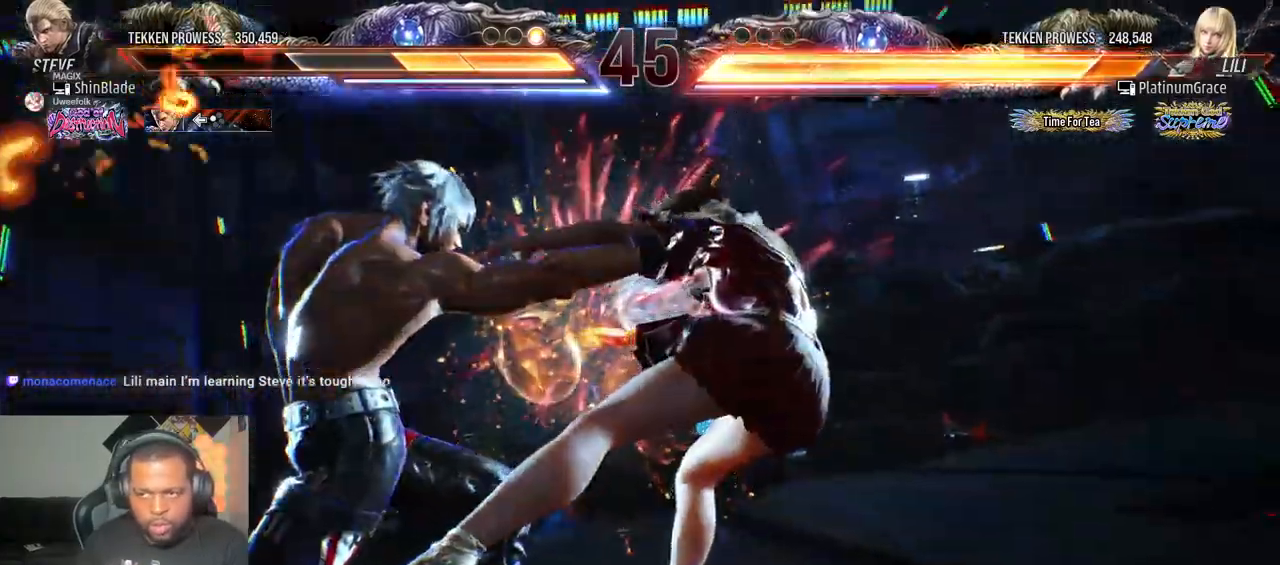
{"dt_ms": 500, "buttons": ["DPAD_RIGHT"], "left_stick": "center", "right_stick": "center", "events": [[17, "TRIANGLE", "up"], [83, "SQUARE", "down"], [183, "SQUARE", "up"], [350, "SQUARE", "down"], [467, "SQUARE", "up"]]}
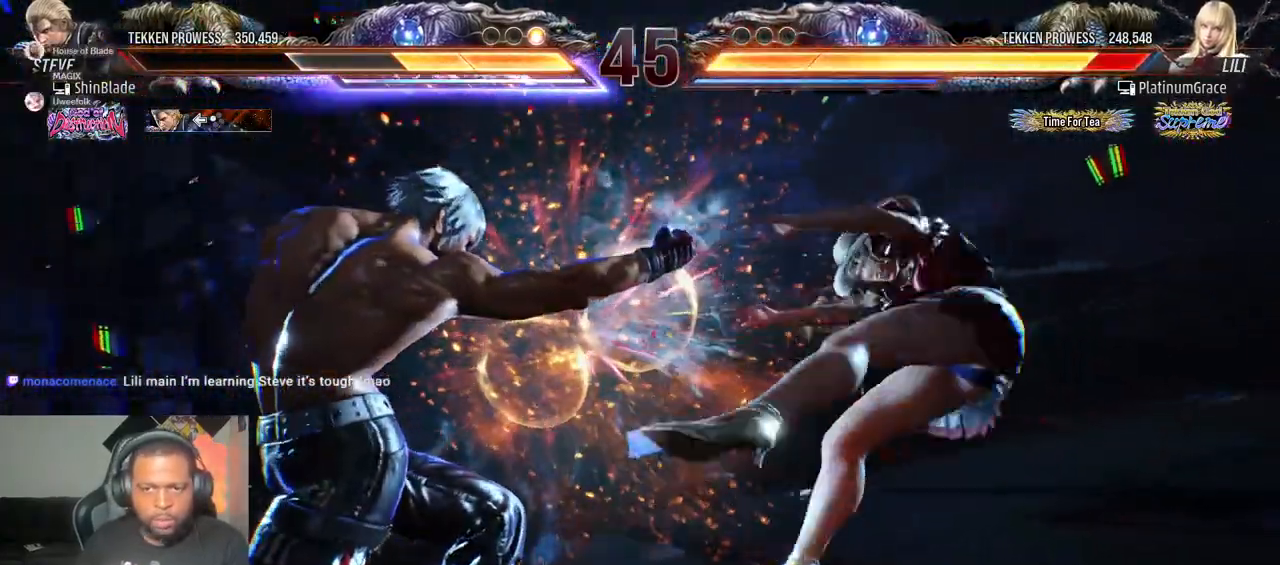
{"dt_ms": 500, "buttons": [], "left_stick": "center", "right_stick": "center", "events": [[33, "SQUARE", "down"], [83, "SQUARE", "up"], [183, "SQUARE", "down"], [233, "SQUARE", "up"], [383, "DPAD_RIGHT", "up"]]}
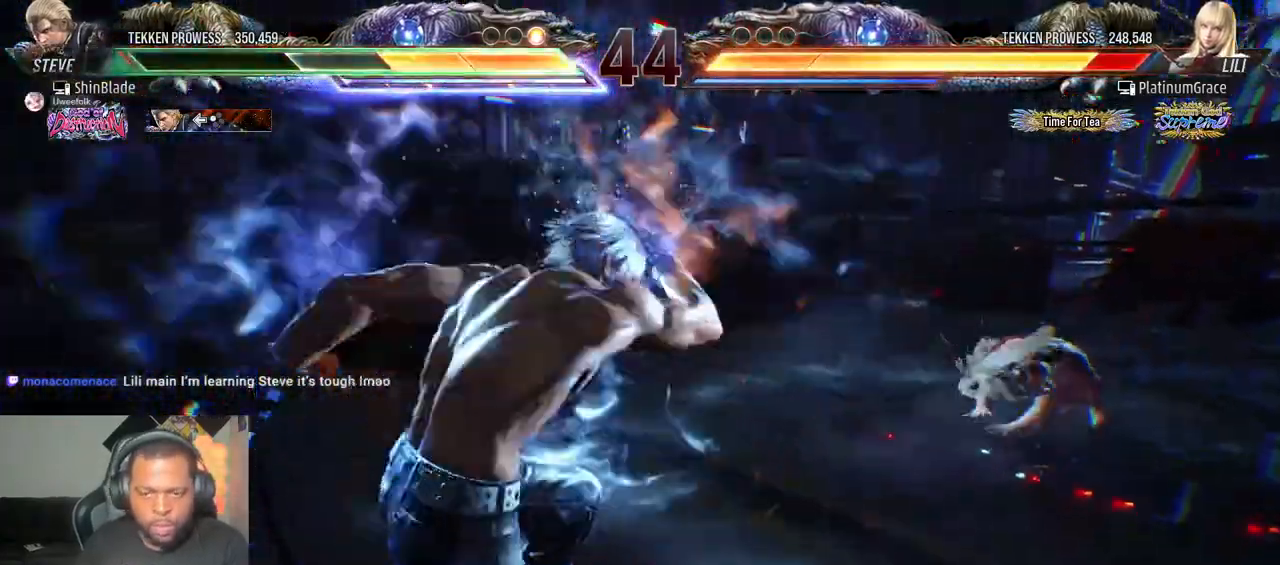
{"dt_ms": 500, "buttons": ["DPAD_RIGHT"], "left_stick": "center", "right_stick": "center", "events": [[333, "DPAD_RIGHT", "down"], [433, "DPAD_RIGHT", "up"], [483, "DPAD_RIGHT", "down"]]}
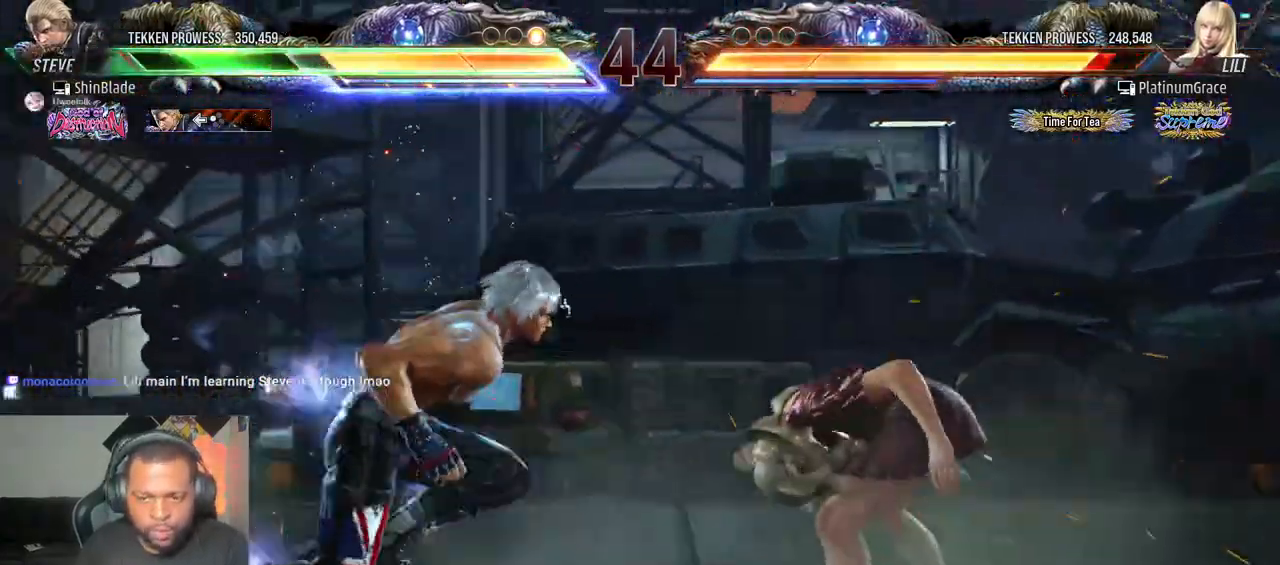
{"dt_ms": 500, "buttons": ["SQUARE"], "left_stick": "center", "right_stick": "center", "events": [[33, "DPAD_RIGHT", "up"], [83, "DPAD_RIGHT", "down"], [133, "TRIANGLE", "down"], [267, "DPAD_RIGHT", "up"], [317, "TRIANGLE", "up"], [400, "SQUARE", "down"]]}
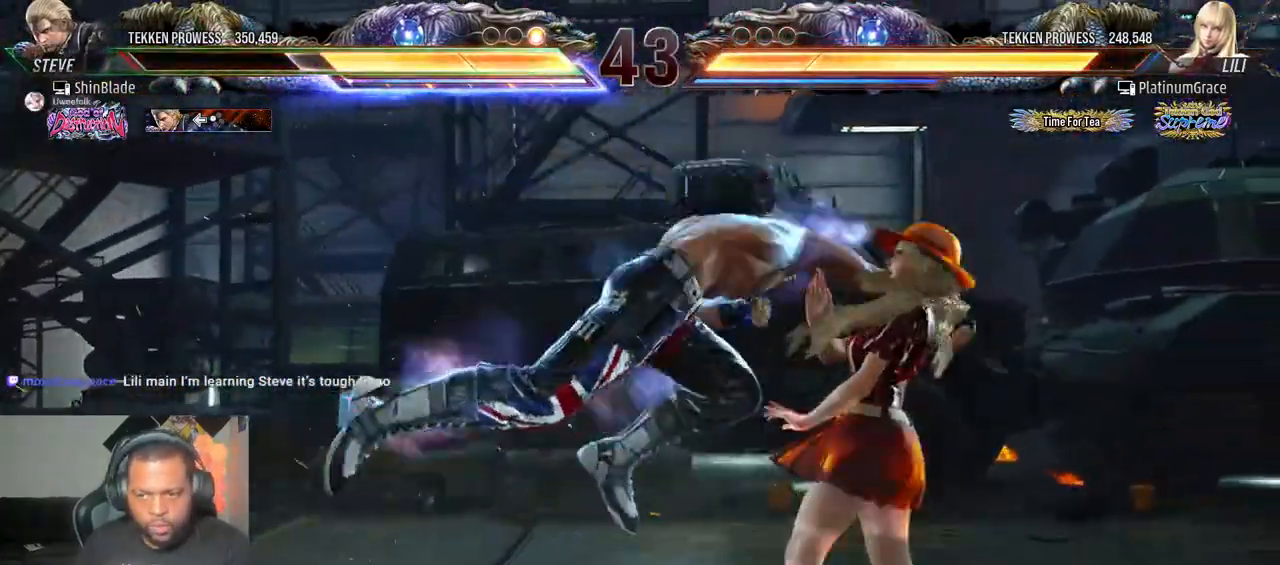
{"dt_ms": 500, "buttons": [], "left_stick": "center", "right_stick": "center", "events": [[17, "SQUARE", "up"], [83, "SQUARE", "down"], [283, "SQUARE", "up"]]}